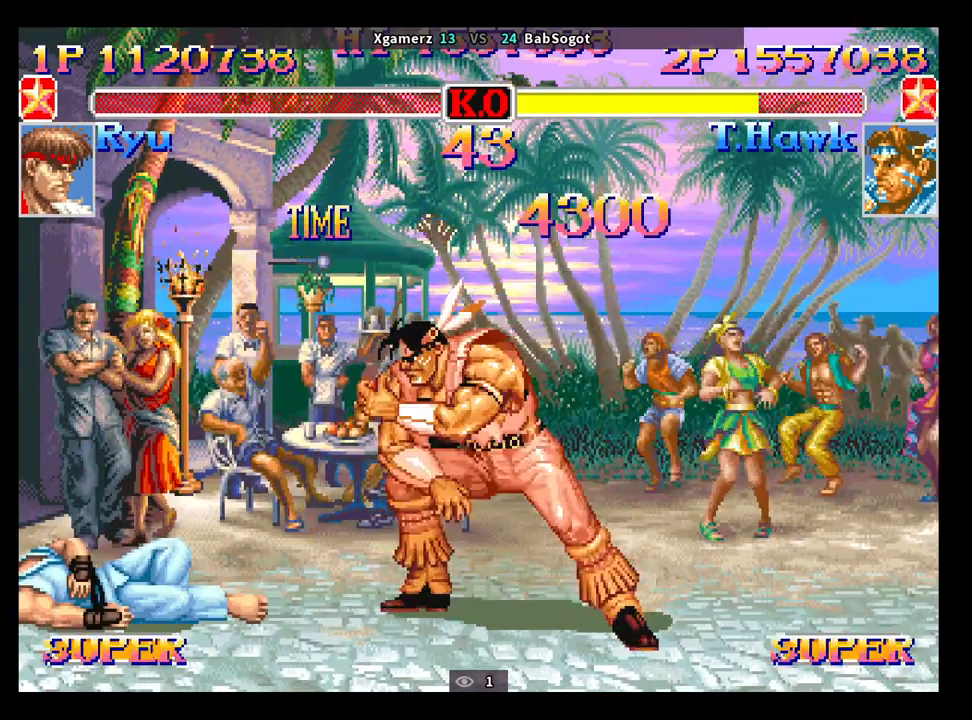
Gameplay with a controller (arcade stick); each line is a JSON object with the inputs held at the frame after it. "events" lists button and stick changes between this image and that frame as [ms after this image, input, new state], when the widget could be followed in between. Not read: L3 R3.
{"buttons": ["CROSS", "SQUARE", "TRIANGLE", "R1"], "left_stick": "center", "events": []}
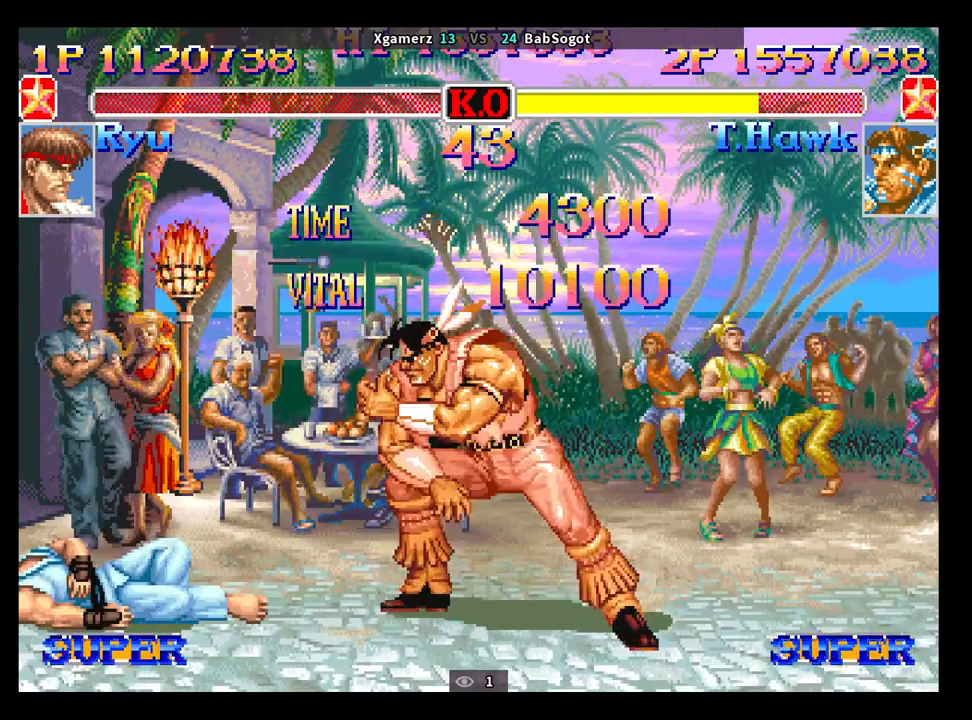
{"buttons": ["CROSS", "SQUARE", "TRIANGLE", "R1"], "left_stick": "left", "events": [[283, "left_stick", "left"]]}
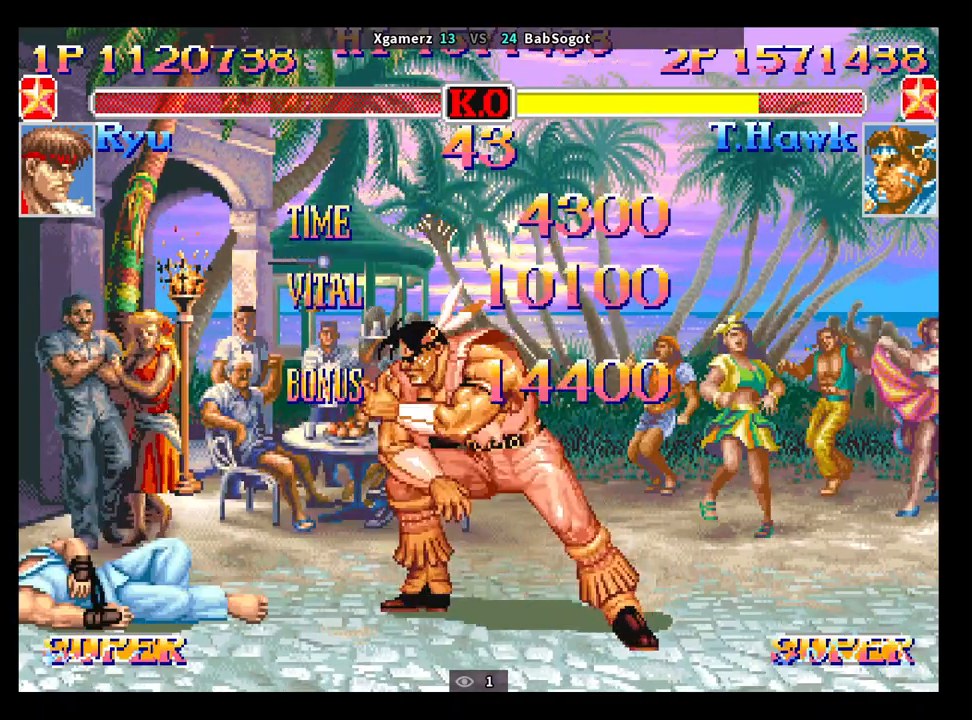
{"buttons": ["CROSS", "SQUARE", "TRIANGLE", "R1"], "left_stick": "center", "events": [[217, "left_stick", "center"]]}
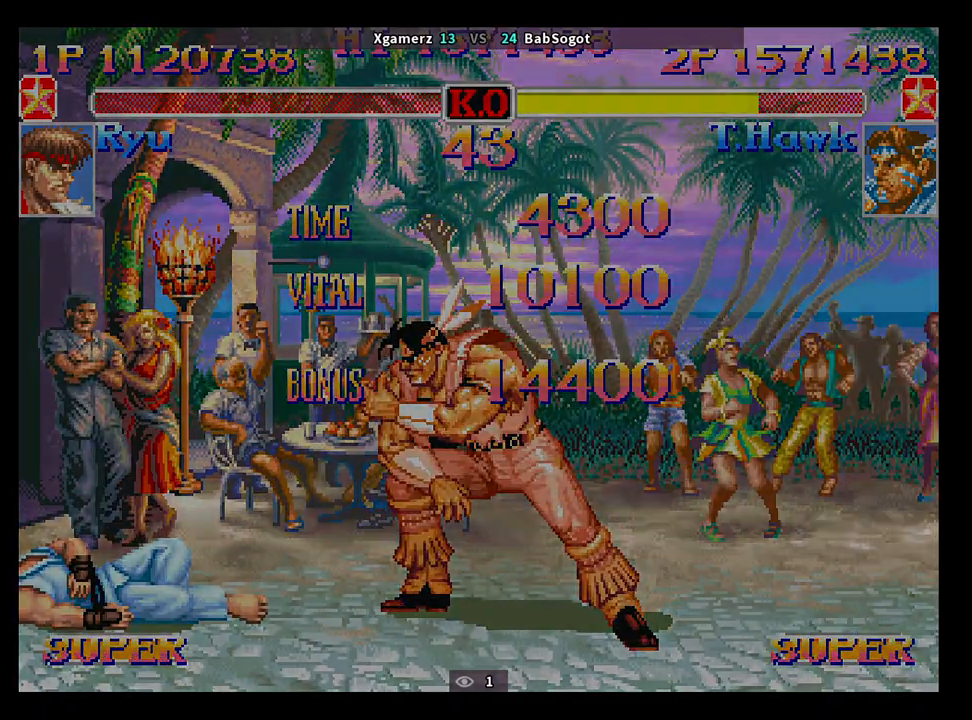
{"buttons": ["CROSS", "SQUARE", "TRIANGLE", "R1"], "left_stick": "left", "events": [[300, "left_stick", "left"]]}
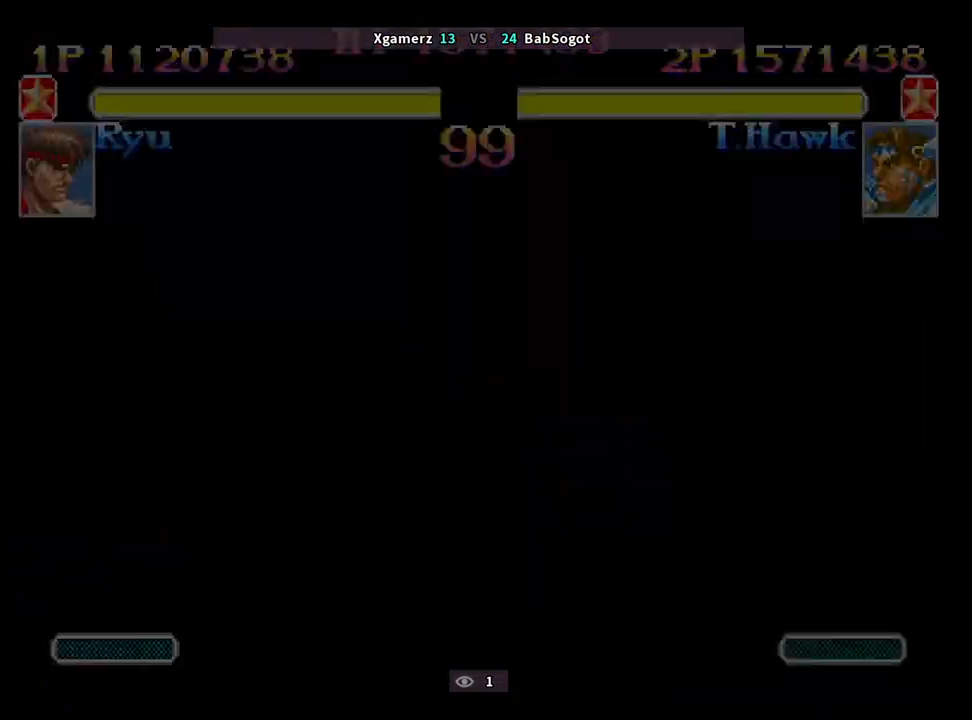
{"buttons": ["CROSS", "SQUARE", "TRIANGLE", "R1"], "left_stick": "center", "events": [[183, "left_stick", "center"]]}
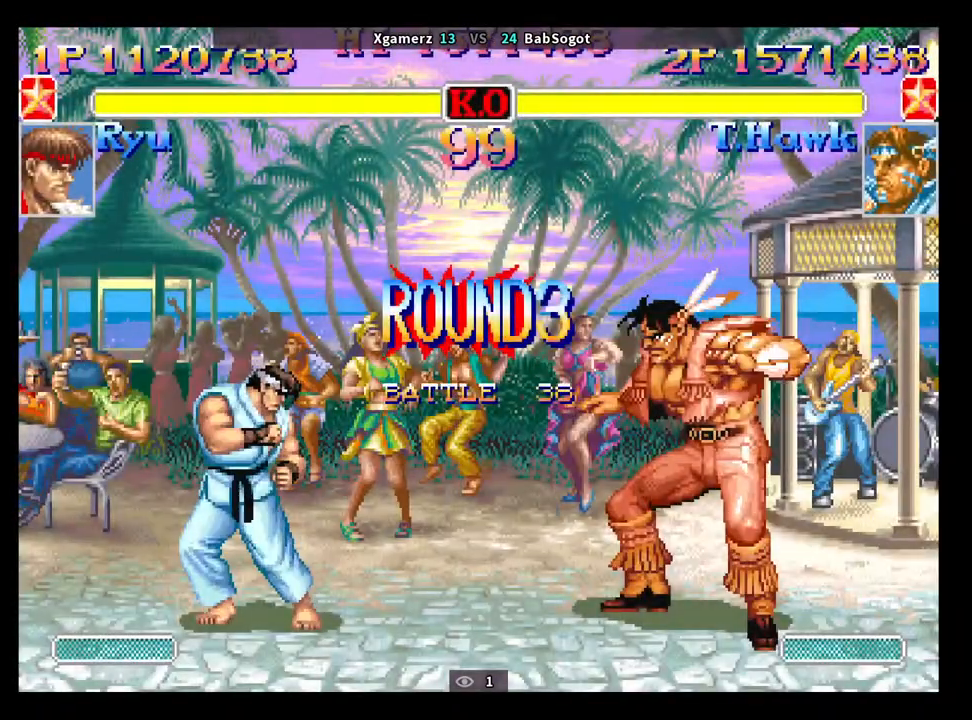
{"buttons": [], "left_stick": "center", "events": [[383, "R1", "up"], [383, "TRIANGLE", "up"], [400, "SQUARE", "up"], [417, "CROSS", "up"]]}
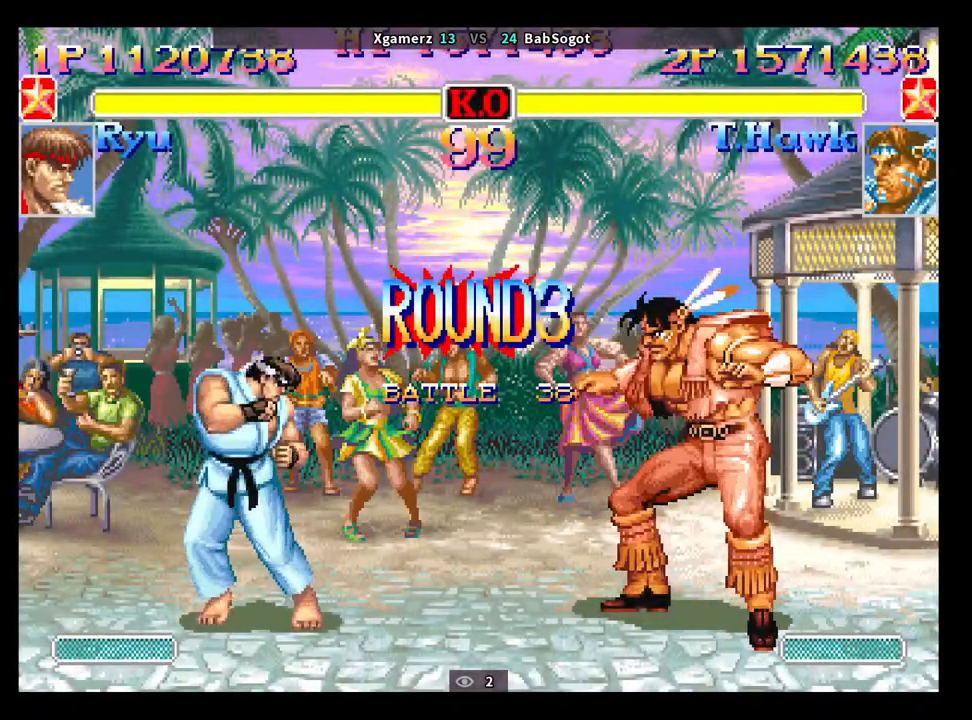
{"buttons": [], "left_stick": "left", "events": [[150, "left_stick", "left"]]}
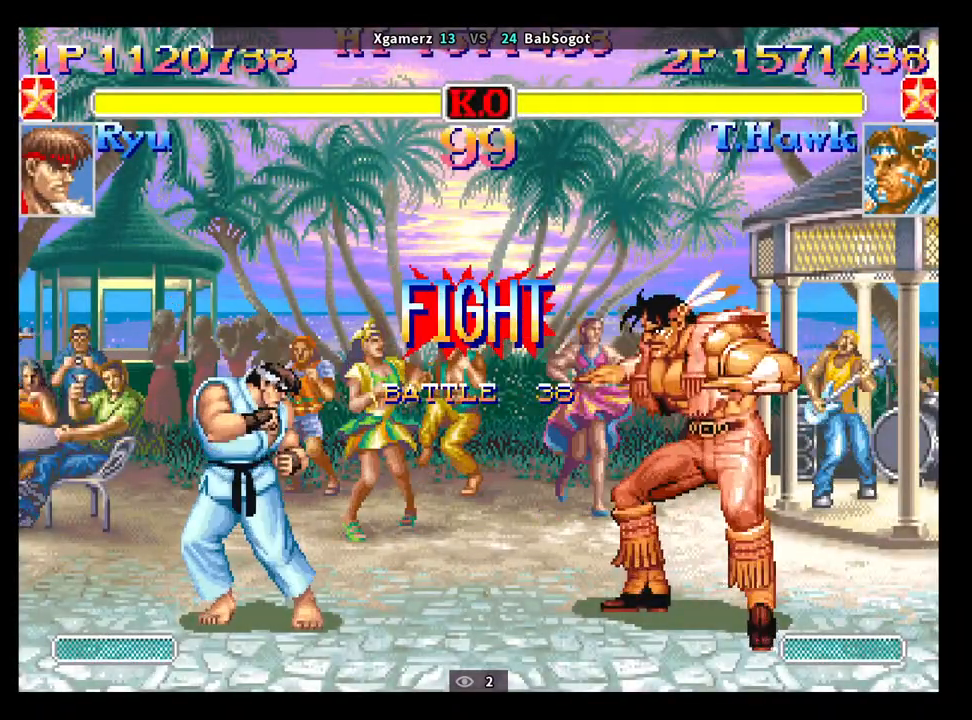
{"buttons": [], "left_stick": "left", "events": []}
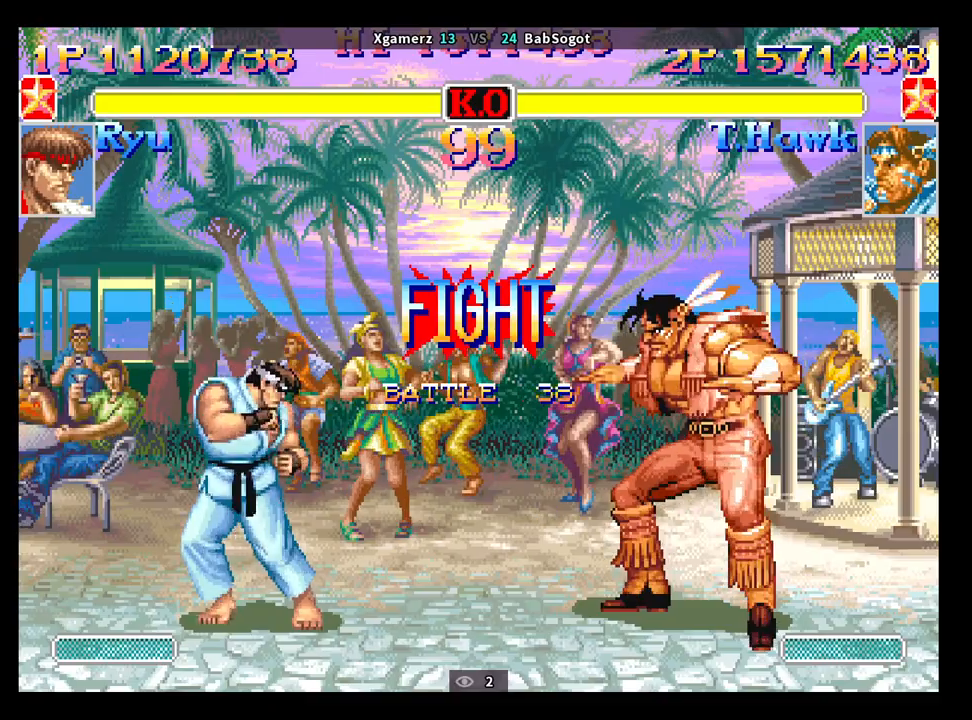
{"buttons": ["TRIANGLE", "R1"], "left_stick": "center", "events": [[200, "left_stick", "up"], [250, "left_stick", "center"], [417, "R1", "down"], [500, "TRIANGLE", "down"]]}
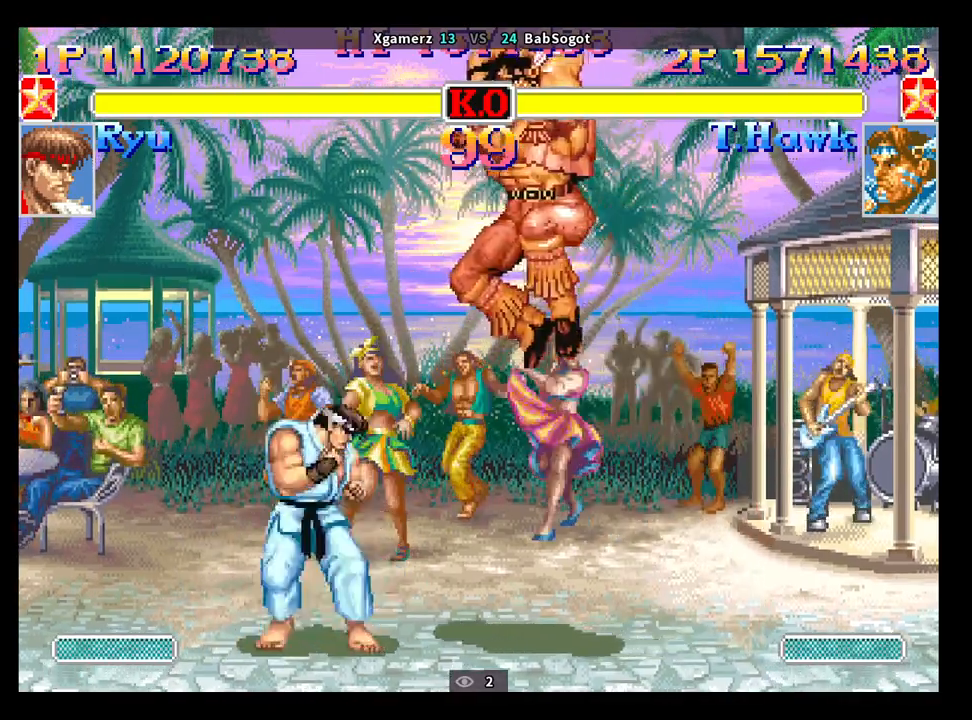
{"buttons": ["SQUARE", "TRIANGLE", "R1"], "left_stick": "down", "events": [[17, "SQUARE", "down"], [300, "left_stick", "up"], [367, "left_stick", "right"], [433, "left_stick", "down"]]}
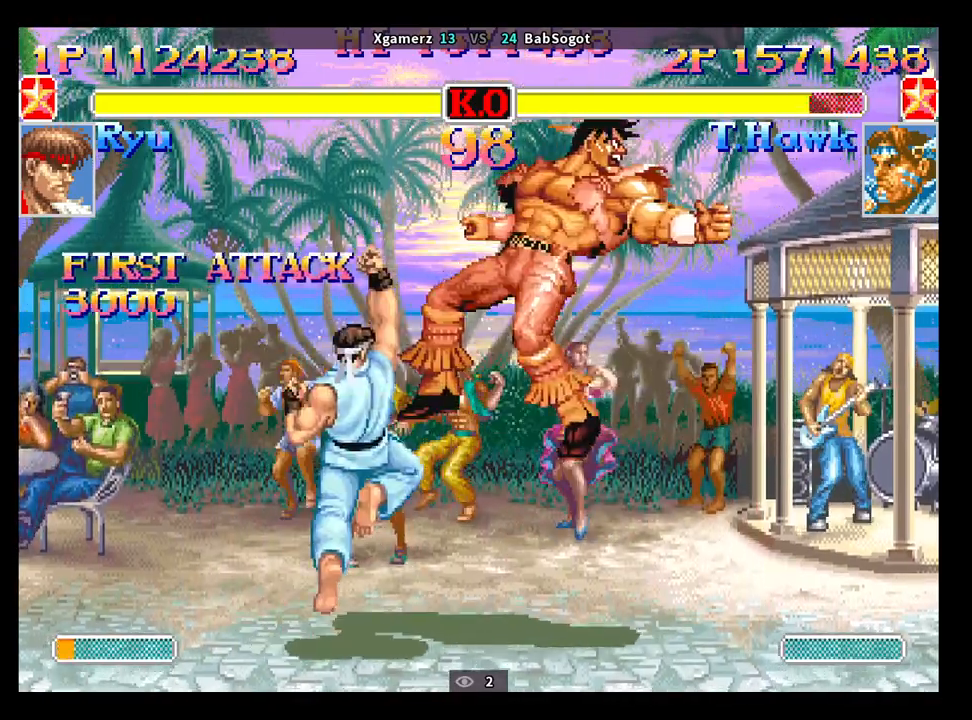
{"buttons": ["SQUARE", "TRIANGLE", "R1"], "left_stick": "center", "events": [[50, "left_stick", "down-right"], [317, "left_stick", "center"]]}
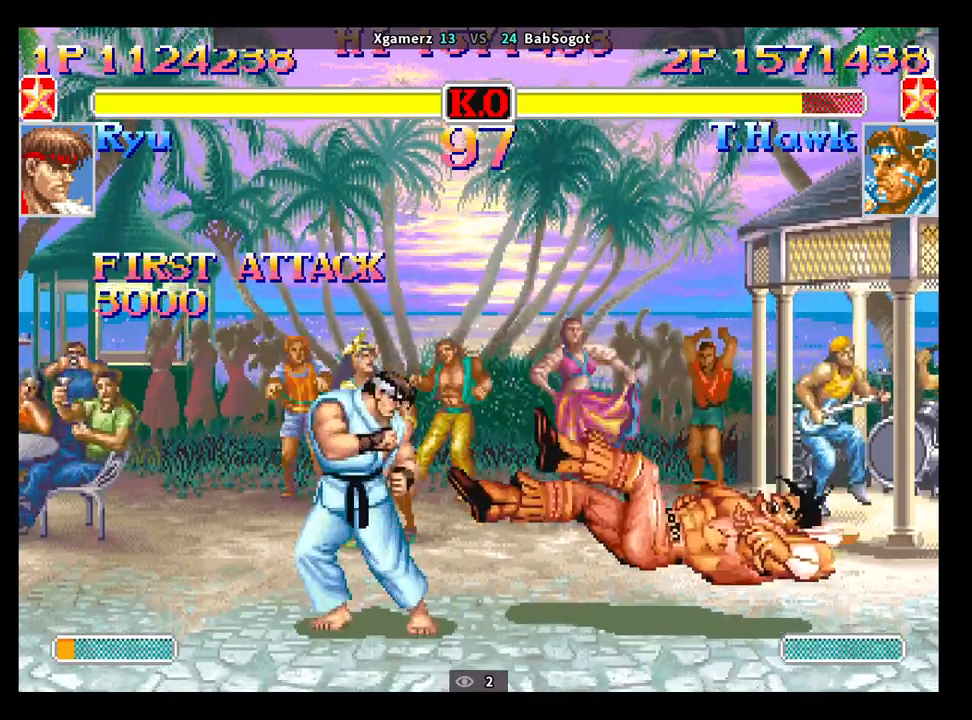
{"buttons": ["SQUARE", "TRIANGLE", "R1"], "left_stick": "center", "events": []}
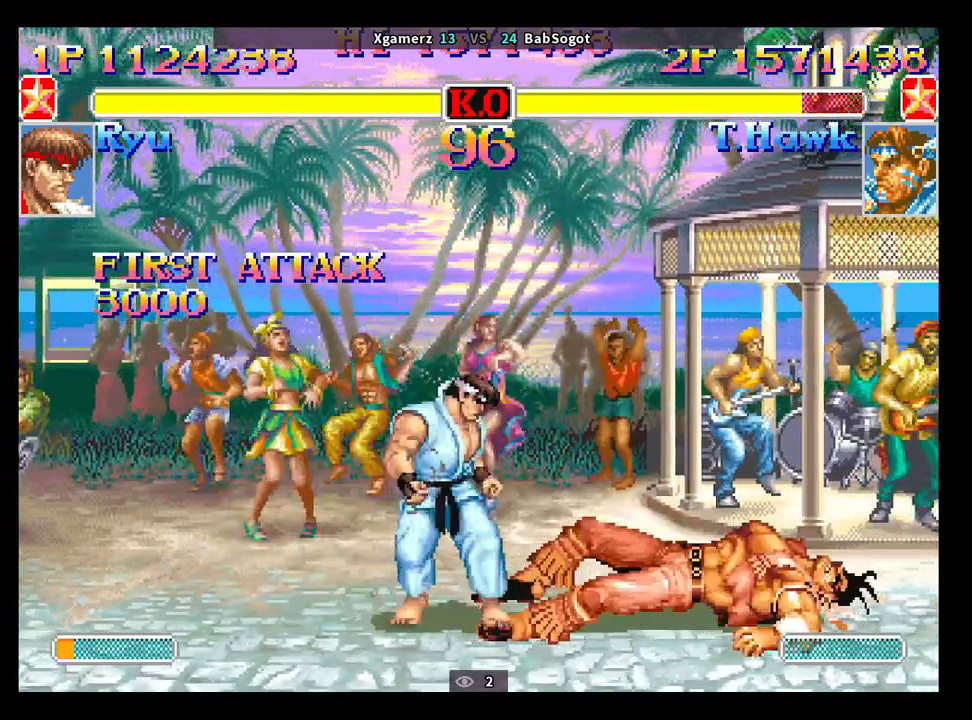
{"buttons": ["SQUARE", "TRIANGLE", "R1"], "left_stick": "down", "events": [[367, "left_stick", "left"], [433, "left_stick", "down"]]}
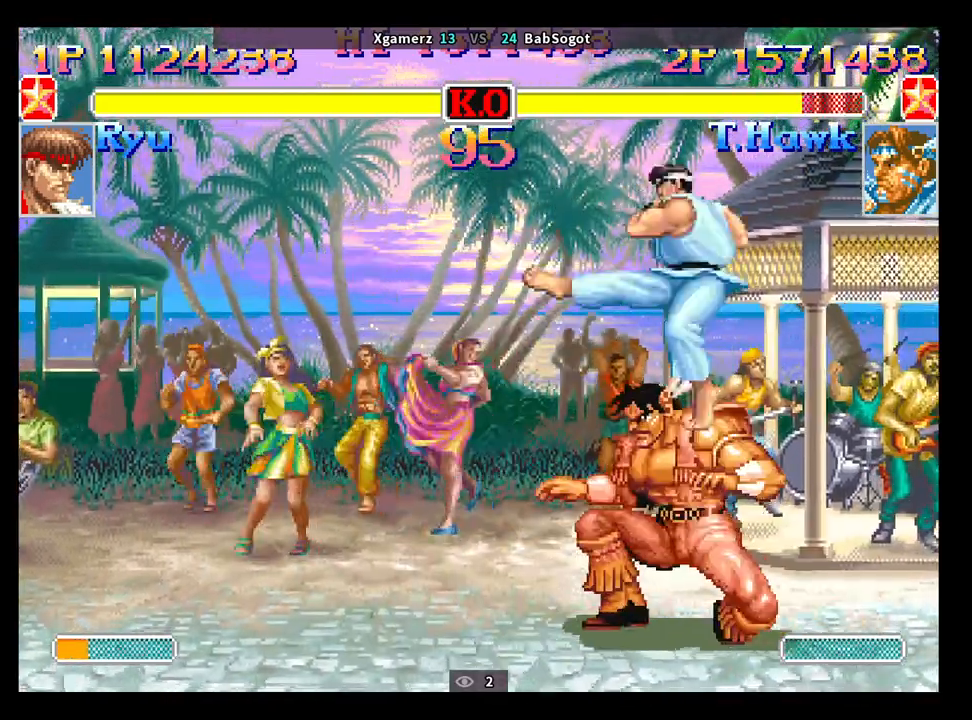
{"buttons": [], "left_stick": "down-left", "events": [[50, "R1", "up"], [50, "left_stick", "left"], [67, "SQUARE", "up"], [67, "TRIANGLE", "up"], [183, "left_stick", "down-left"]]}
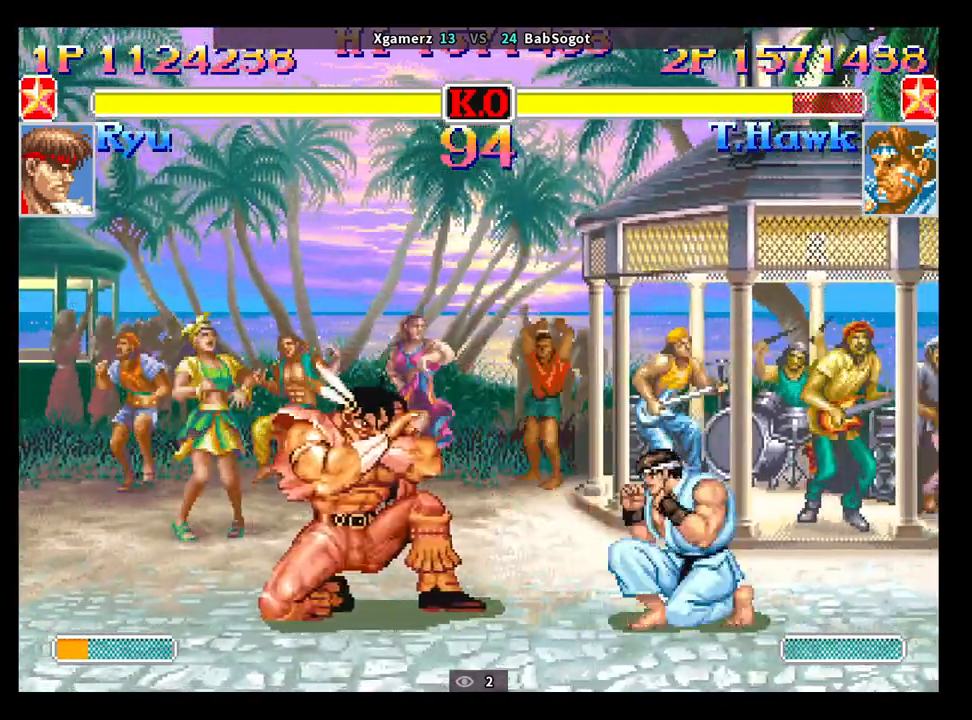
{"buttons": [], "left_stick": "up", "events": [[450, "left_stick", "up"]]}
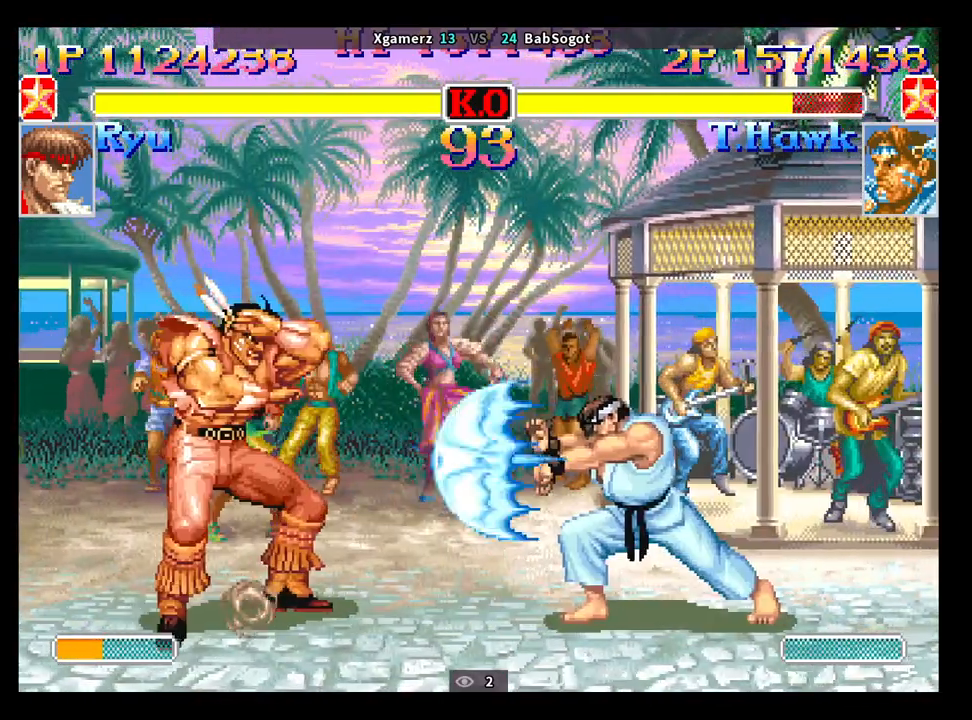
{"buttons": [], "left_stick": "down-left", "events": [[117, "left_stick", "down-left"], [200, "R1", "down"], [200, "SQUARE", "down"], [200, "TRIANGLE", "down"], [233, "R1", "up"], [233, "SQUARE", "up"], [233, "TRIANGLE", "up"]]}
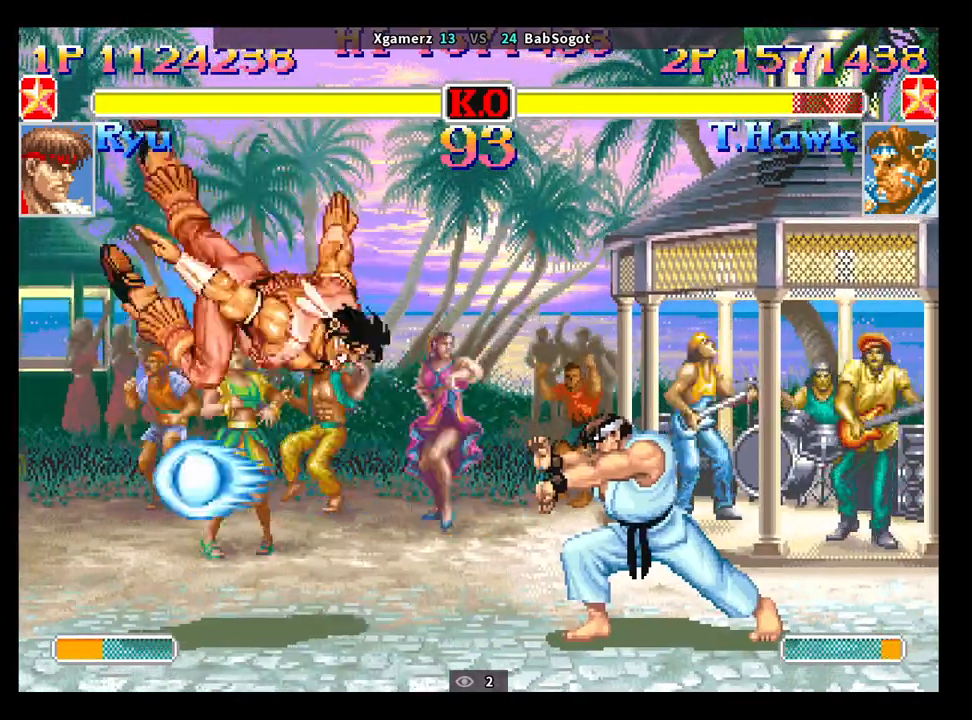
{"buttons": [], "left_stick": "down-left", "events": []}
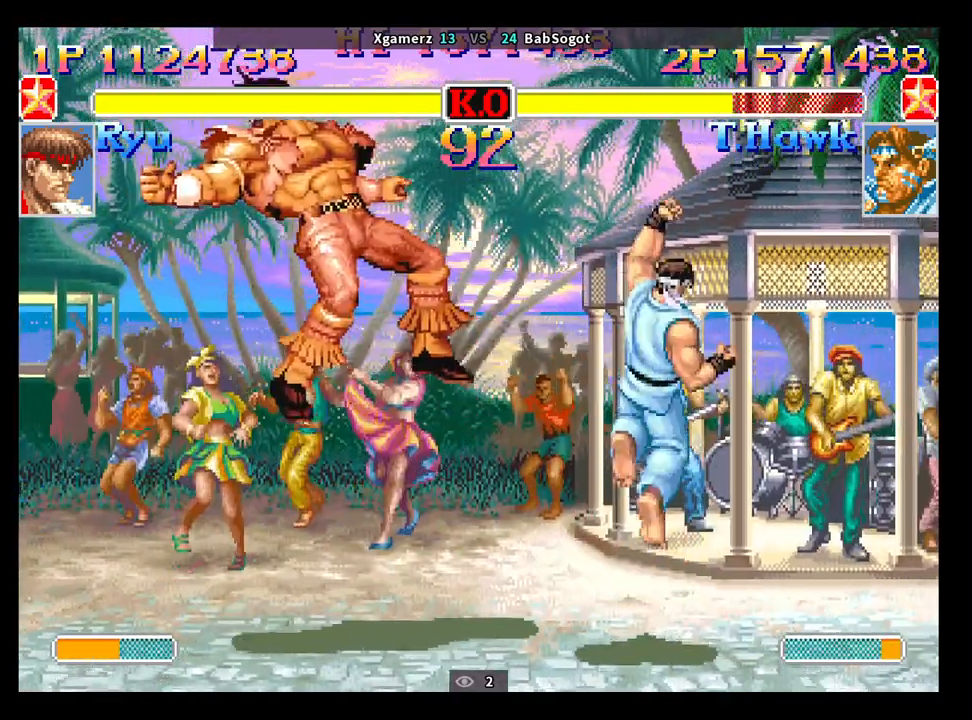
{"buttons": ["SQUARE", "TRIANGLE", "R1"], "left_stick": "center", "events": [[233, "SQUARE", "down"], [283, "left_stick", "center"], [300, "TRIANGLE", "down"], [317, "R1", "down"]]}
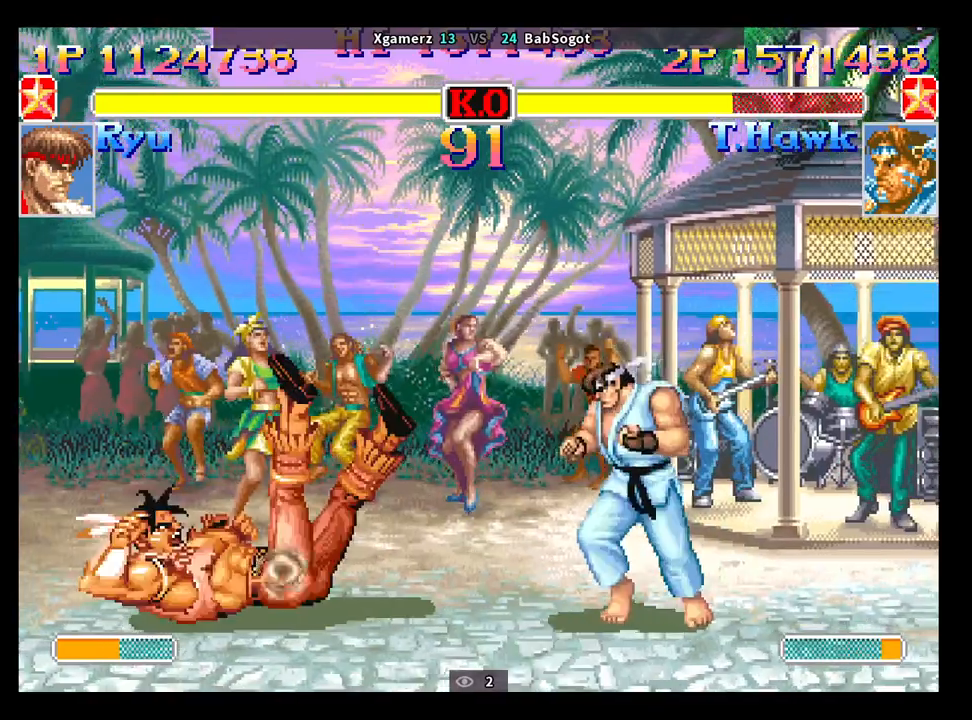
{"buttons": ["SQUARE", "TRIANGLE", "R1"], "left_stick": "center", "events": []}
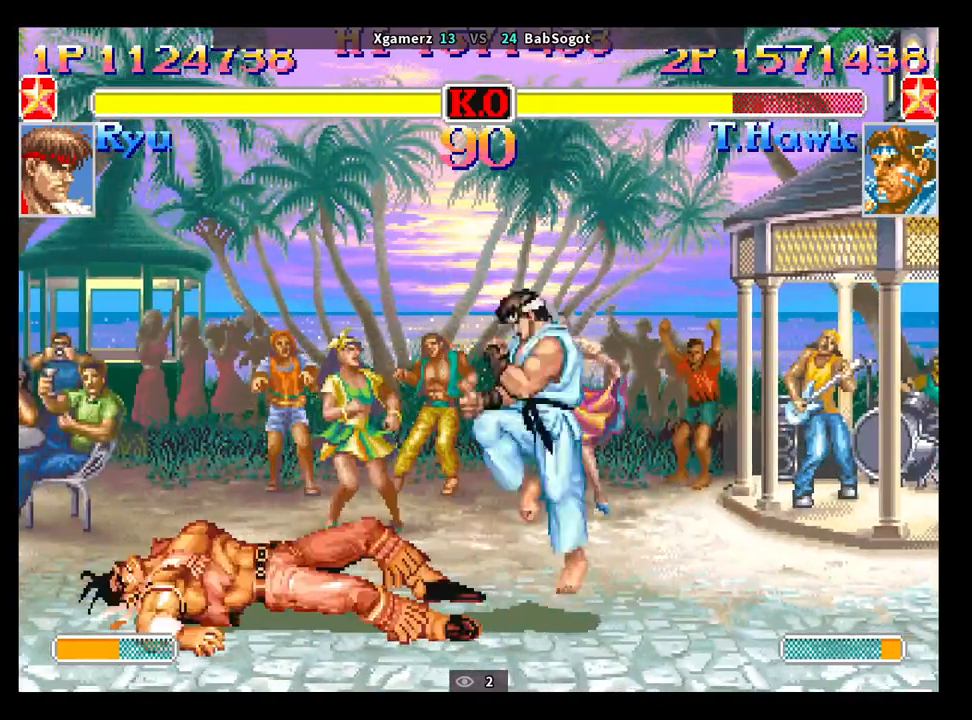
{"buttons": ["SQUARE", "TRIANGLE", "R1"], "left_stick": "down", "events": [[333, "left_stick", "right"], [400, "left_stick", "down"]]}
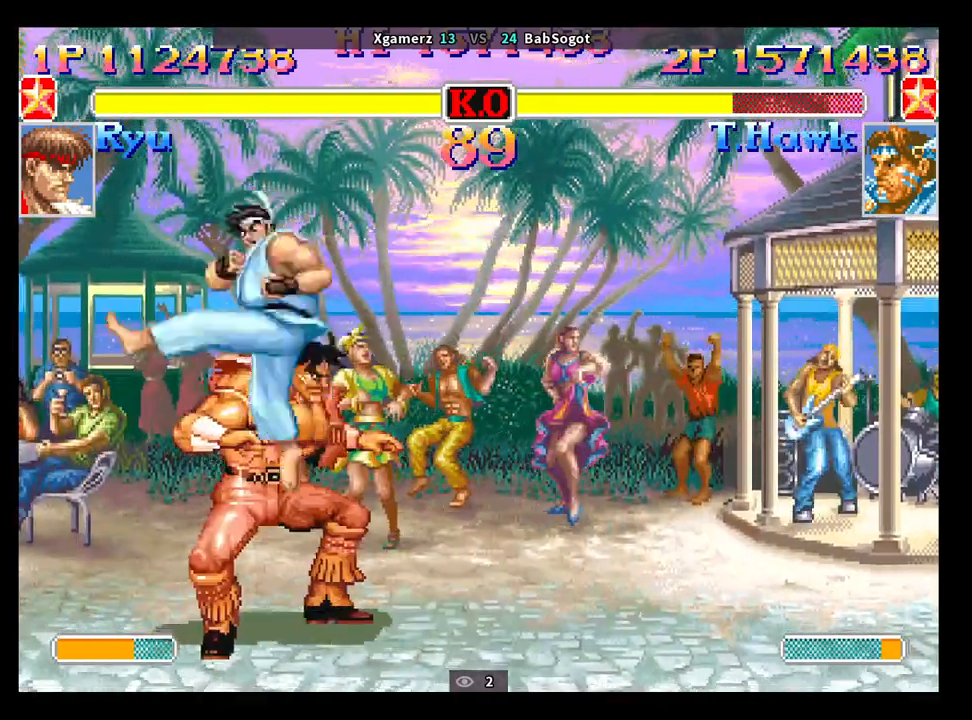
{"buttons": [], "left_stick": "down-right", "events": [[17, "left_stick", "right"], [33, "TRIANGLE", "up"], [50, "R1", "up"], [50, "SQUARE", "up"], [133, "left_stick", "down-right"]]}
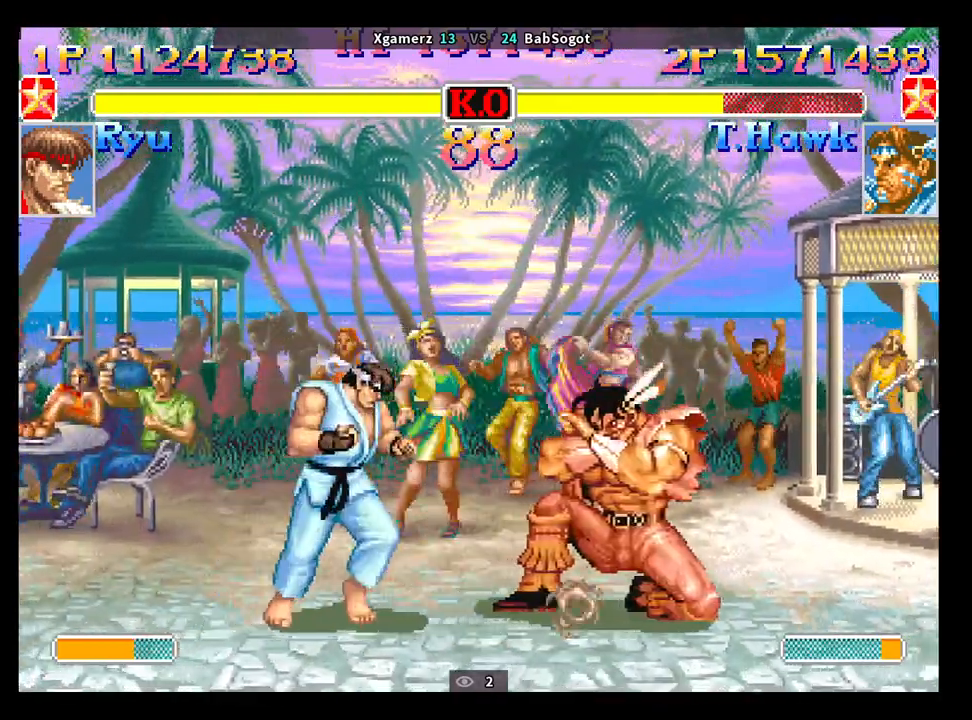
{"buttons": [], "left_stick": "down-right", "events": [[167, "left_stick", "left"], [233, "left_stick", "down"], [300, "SQUARE", "down"], [350, "R1", "down"], [350, "TRIANGLE", "down"], [367, "SQUARE", "up"], [383, "left_stick", "down-right"], [417, "TRIANGLE", "up"], [433, "R1", "up"]]}
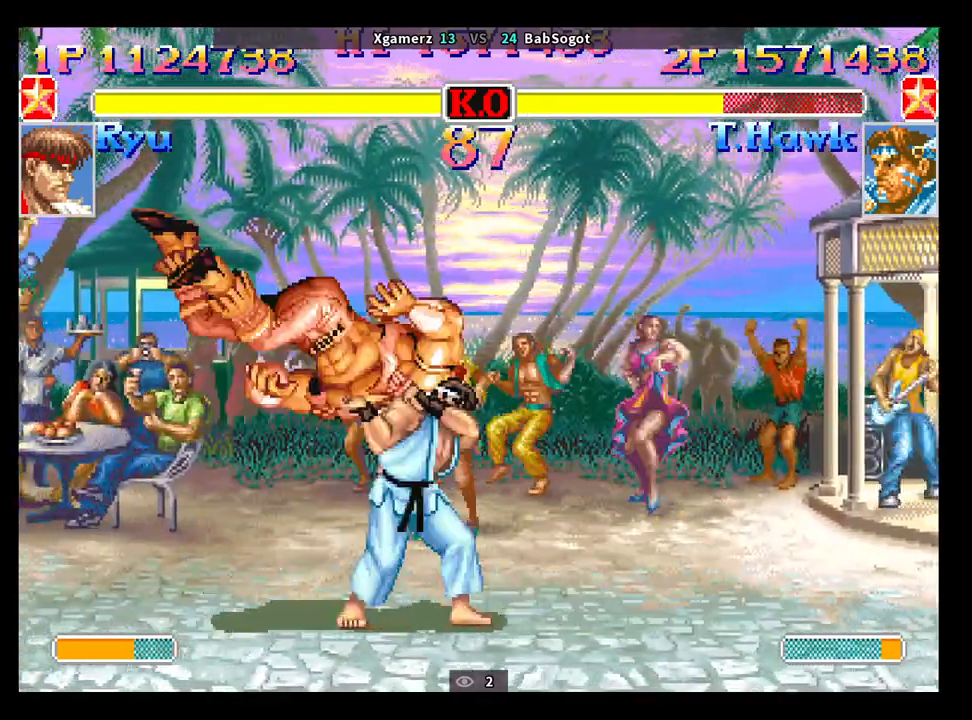
{"buttons": [], "left_stick": "down-right", "events": [[50, "CROSS", "down"], [83, "SQUARE", "down"], [133, "R1", "down"], [133, "TRIANGLE", "down"], [167, "CROSS", "up"], [200, "SQUARE", "up"], [250, "R1", "up"], [250, "TRIANGLE", "up"]]}
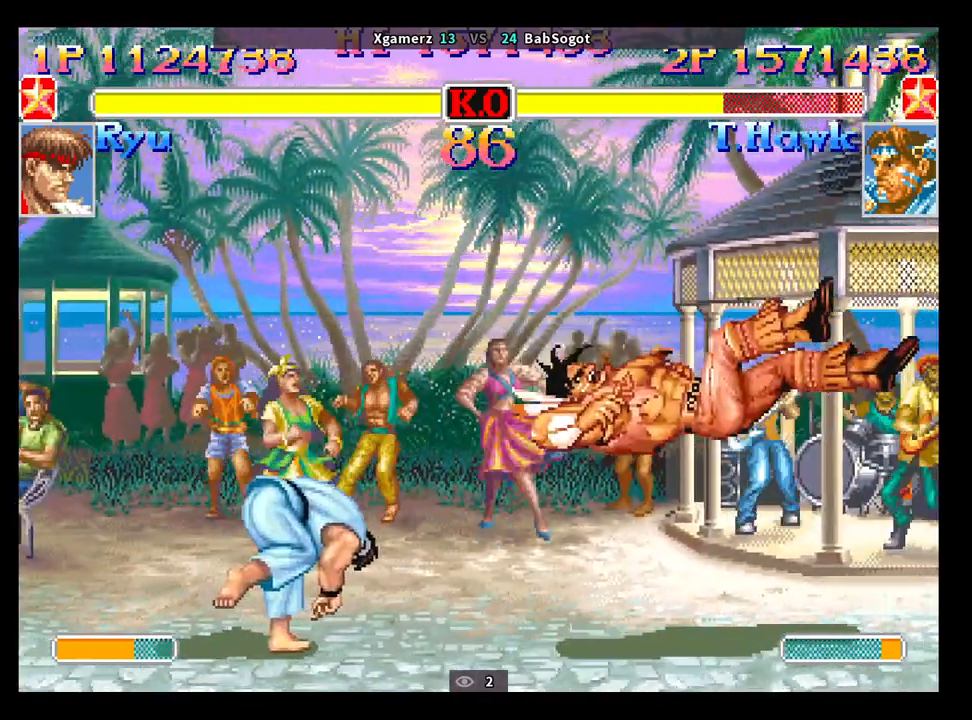
{"buttons": [], "left_stick": "down-right", "events": []}
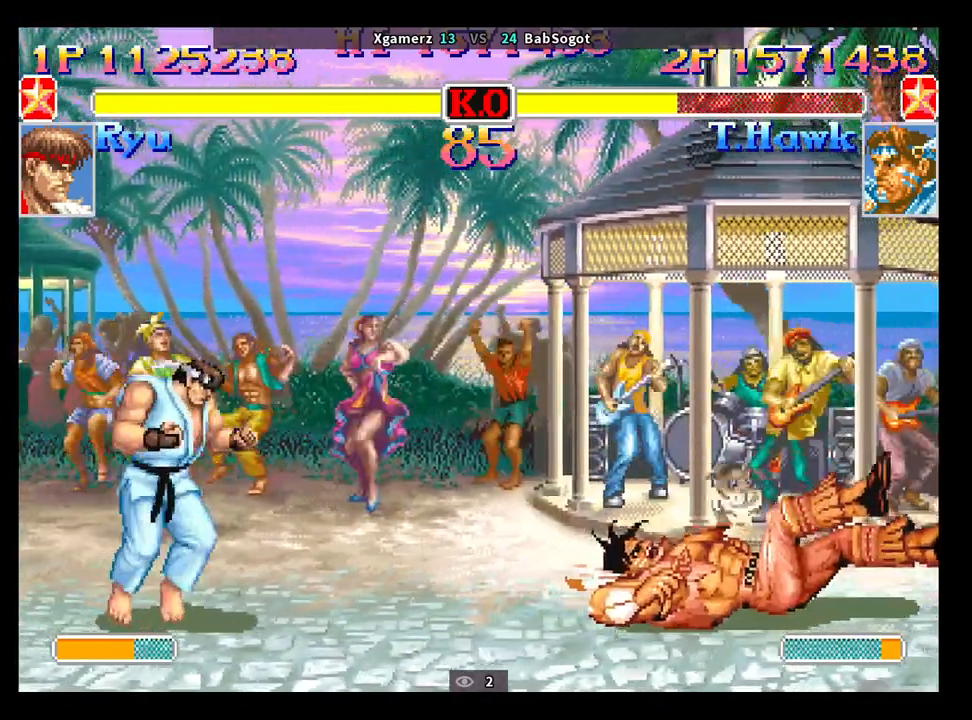
{"buttons": [], "left_stick": "down-right", "events": []}
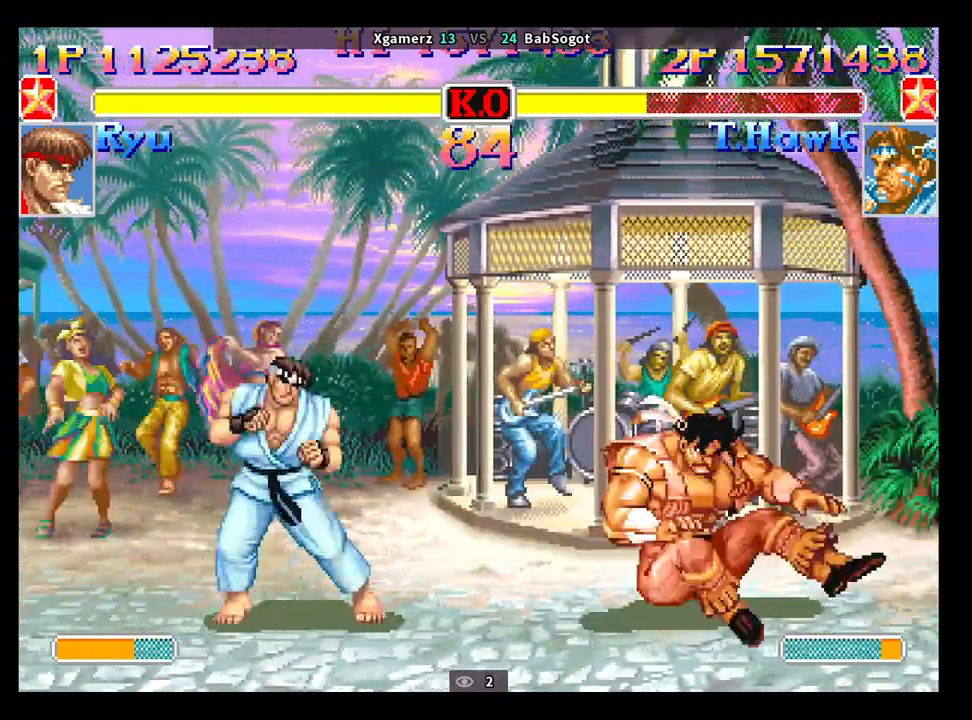
{"buttons": [], "left_stick": "down-right", "events": []}
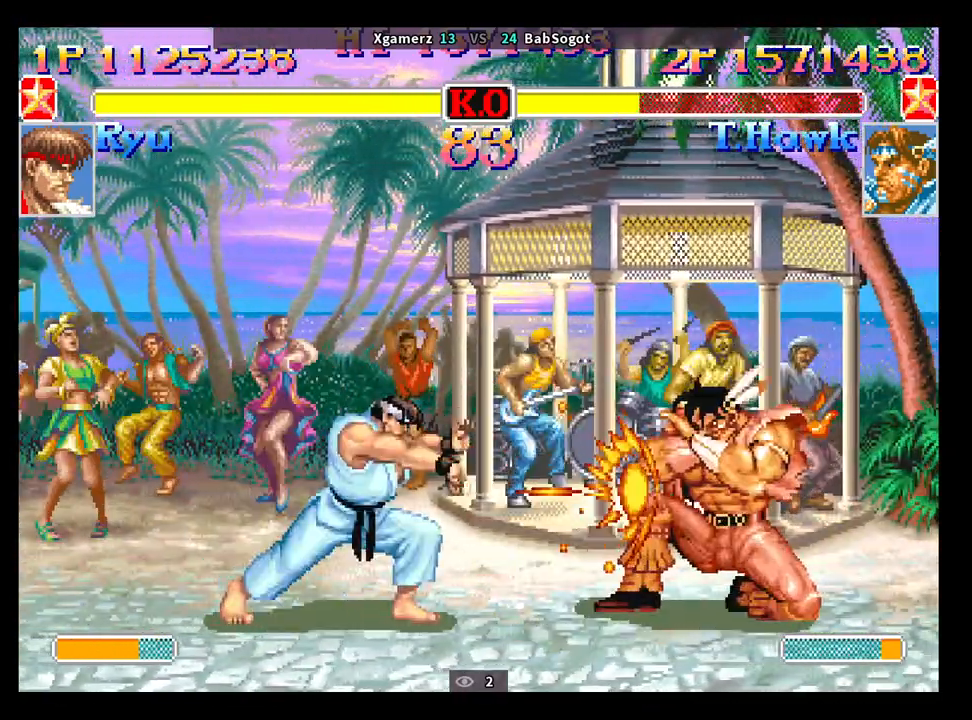
{"buttons": [], "left_stick": "down-right", "events": [[283, "left_stick", "up"], [400, "left_stick", "right"], [450, "left_stick", "down-right"]]}
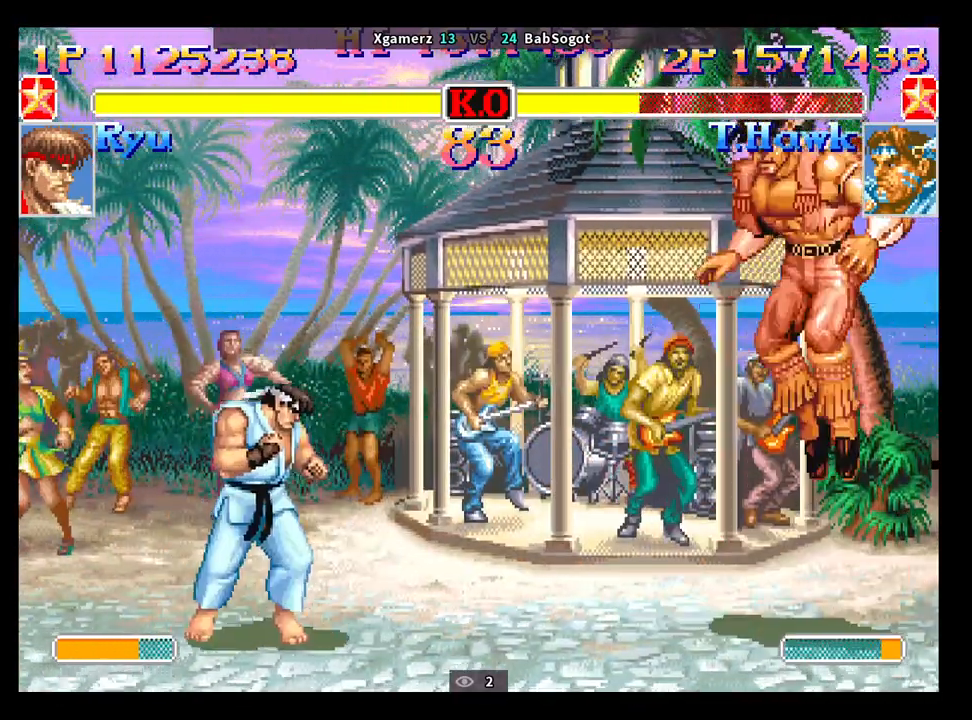
{"buttons": ["SQUARE", "TRIANGLE", "R1"], "left_stick": "down-right", "events": [[100, "R1", "down"], [100, "SQUARE", "down"], [100, "TRIANGLE", "down"]]}
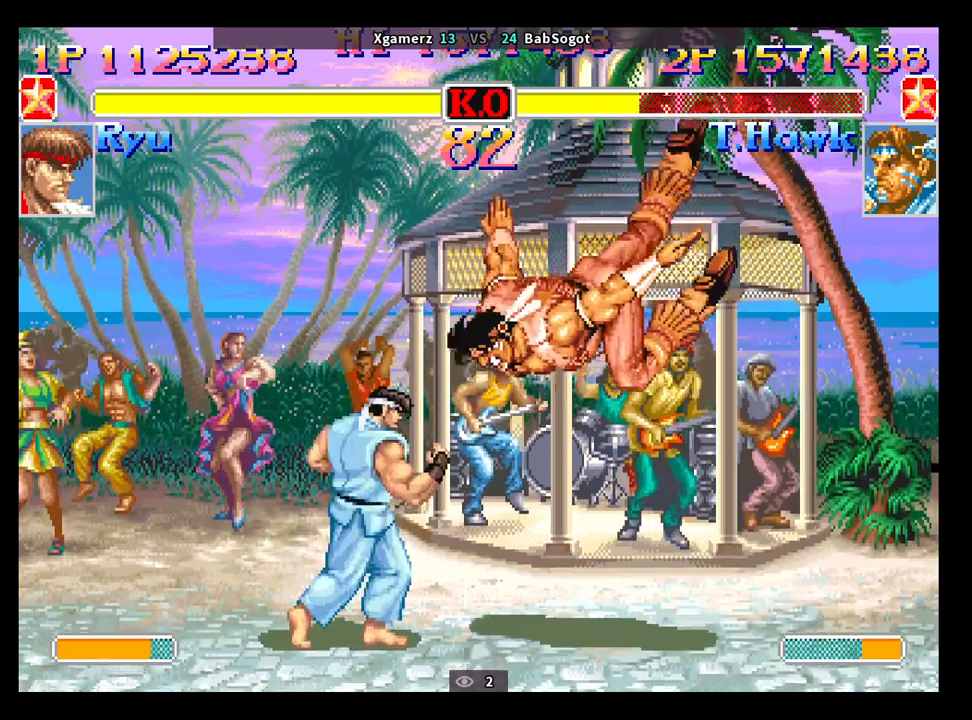
{"buttons": [], "left_stick": "down-right", "events": [[500, "R1", "up"], [500, "SQUARE", "up"], [500, "TRIANGLE", "up"]]}